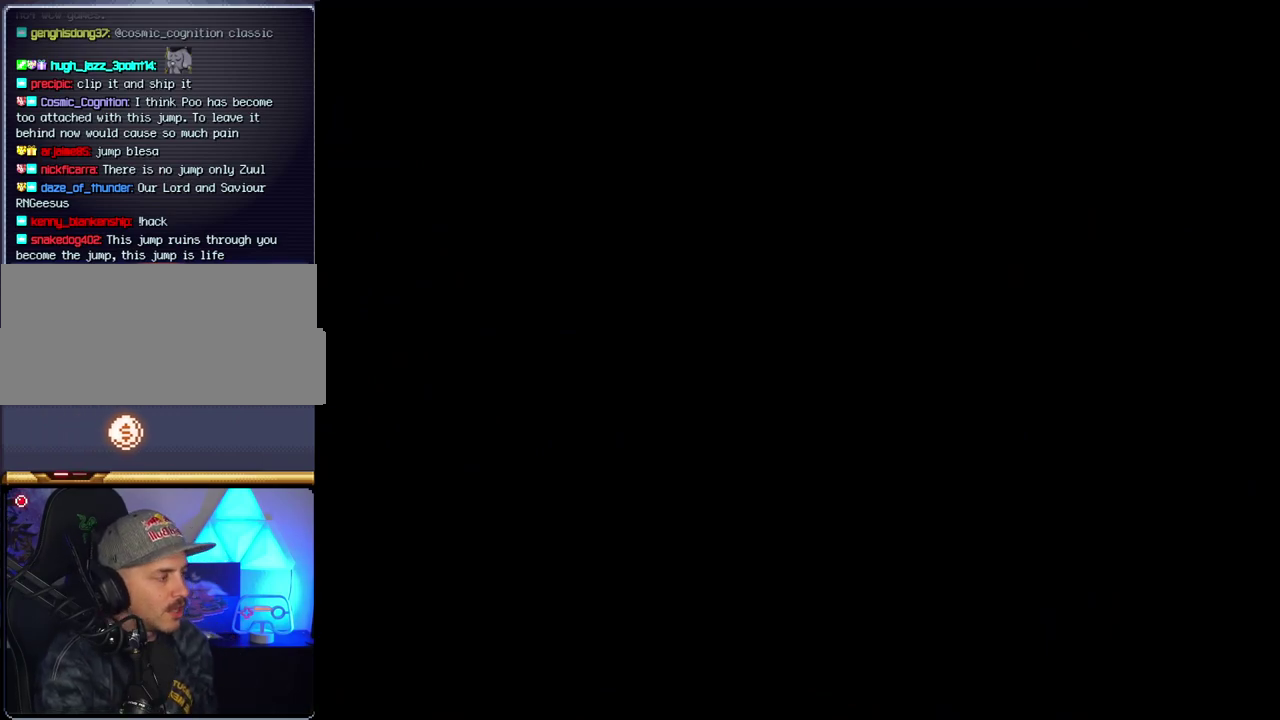
Gameplay with a controller (Nintendo layout); each line is a JSON object with the inputs held at the frame after it. "events" lists button and stick changes between this image and that frame as [ms after this image, input, new state], when the widget could be followed in between. Not read: L3 R3.
{"buttons": ["DPAD_LEFT"], "events": [[267, "DPAD_LEFT", "down"], [300, "B", "down"], [450, "B", "up"]]}
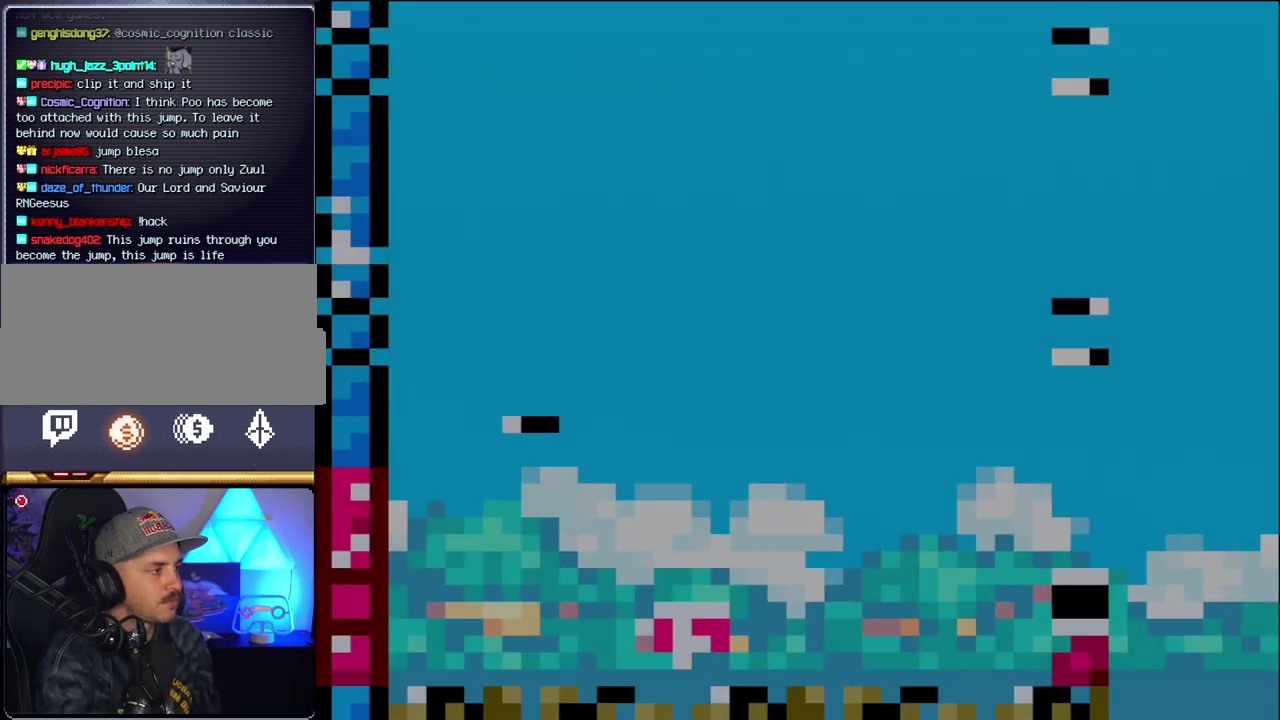
{"buttons": ["B"], "events": [[83, "B", "down"], [483, "DPAD_LEFT", "up"]]}
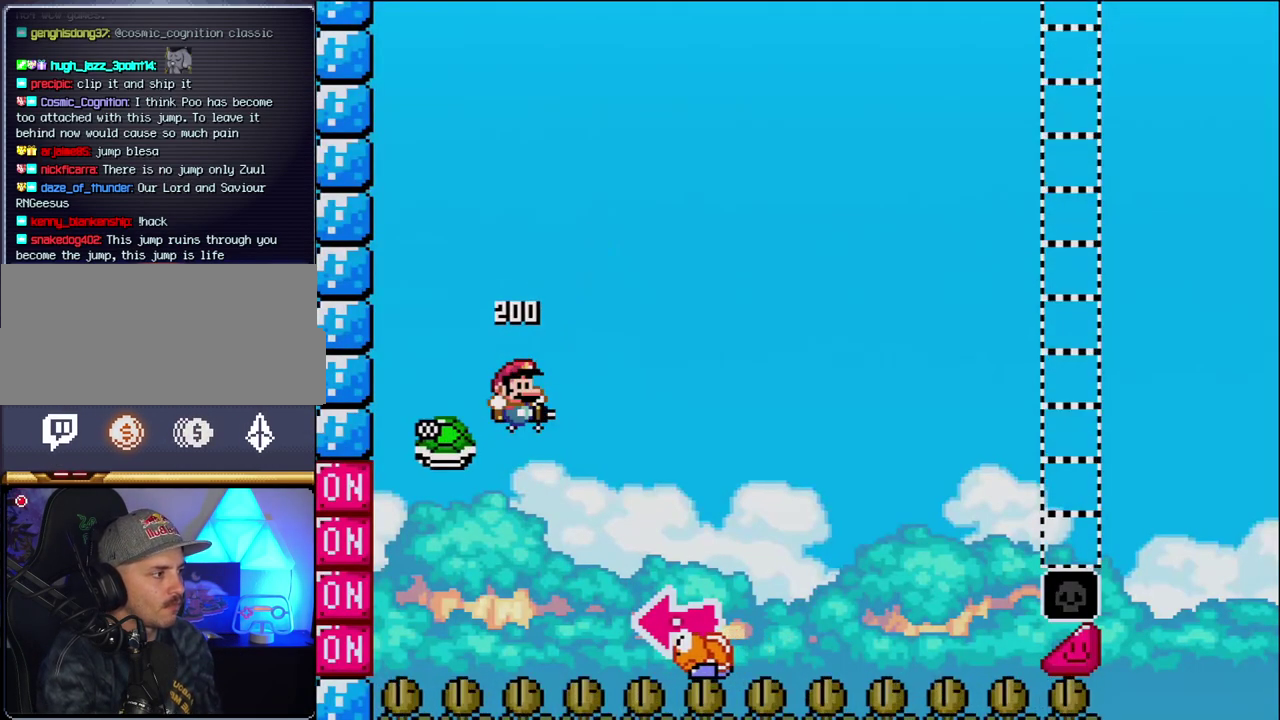
{"buttons": ["B", "Y", "DPAD_LEFT"], "events": [[17, "DPAD_RIGHT", "down"], [300, "Y", "down"], [450, "DPAD_RIGHT", "up"], [483, "DPAD_LEFT", "down"]]}
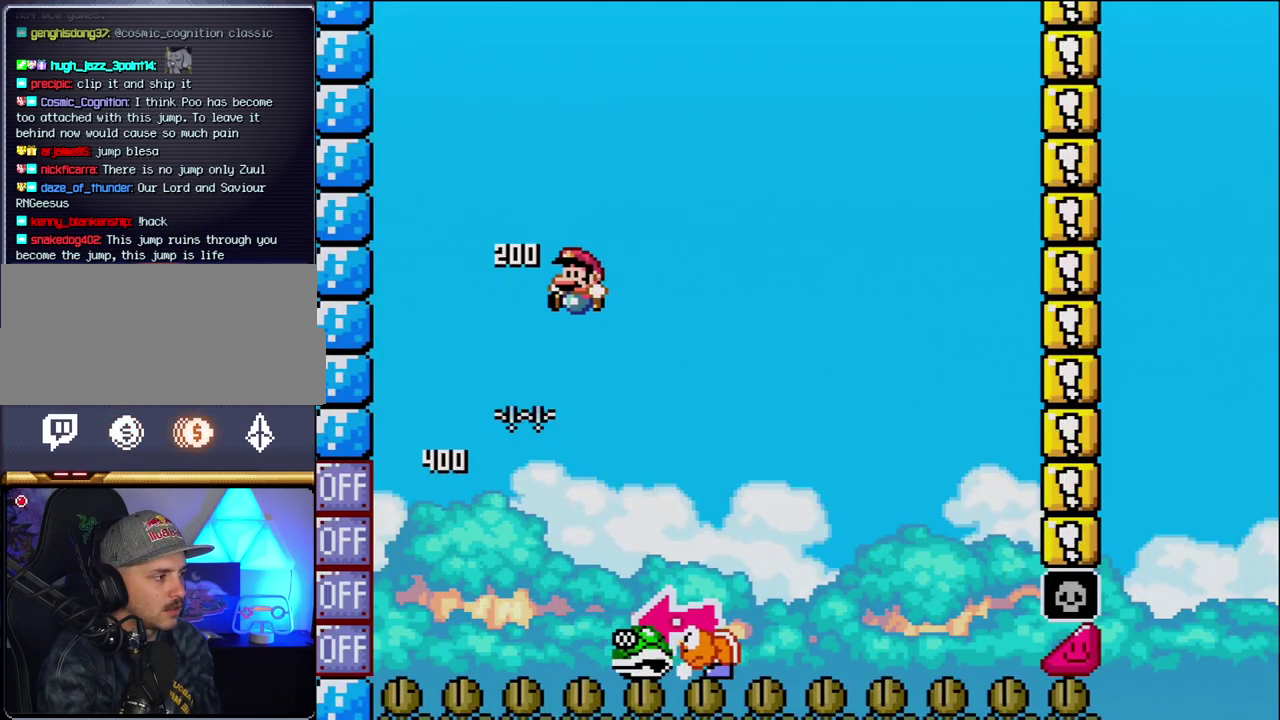
{"buttons": ["B", "Y", "DPAD_RIGHT"], "events": [[150, "DPAD_LEFT", "up"], [183, "DPAD_RIGHT", "down"], [233, "B", "up"], [483, "B", "down"]]}
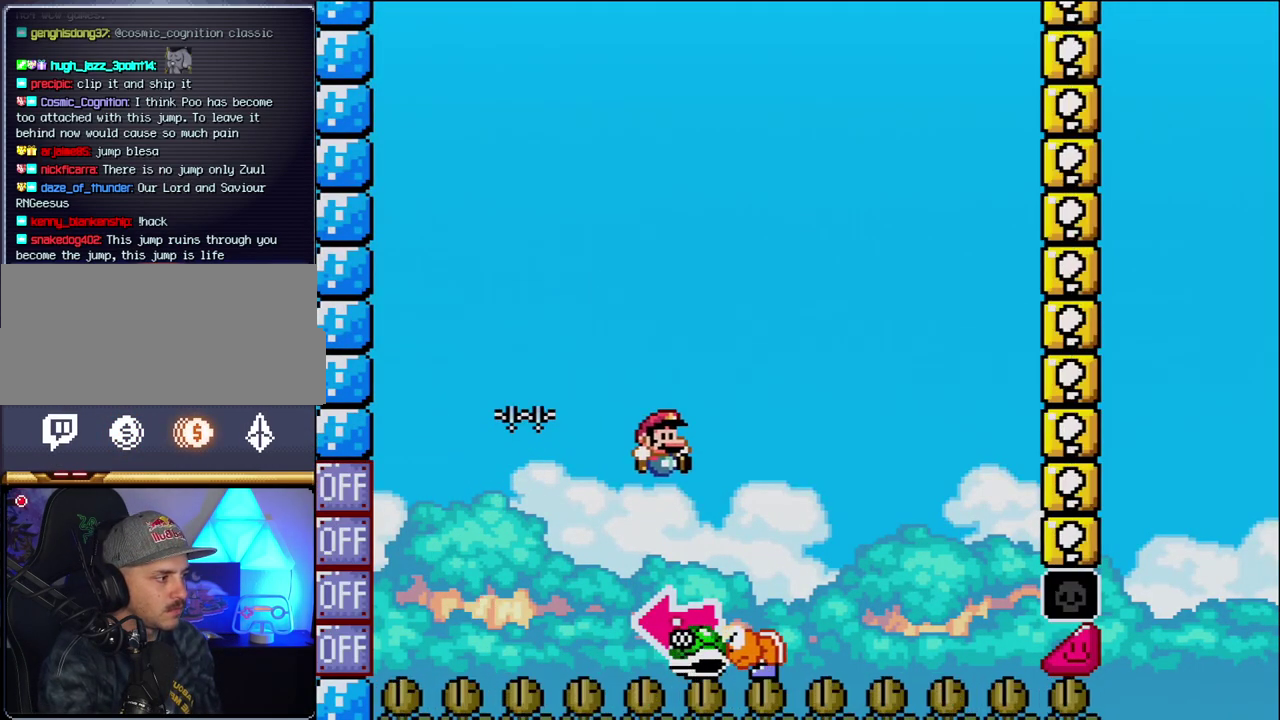
{"buttons": ["B", "Y"], "events": [[117, "DPAD_LEFT", "down"], [117, "DPAD_RIGHT", "up"], [300, "Y", "up"], [433, "DPAD_LEFT", "up"], [450, "Y", "down"]]}
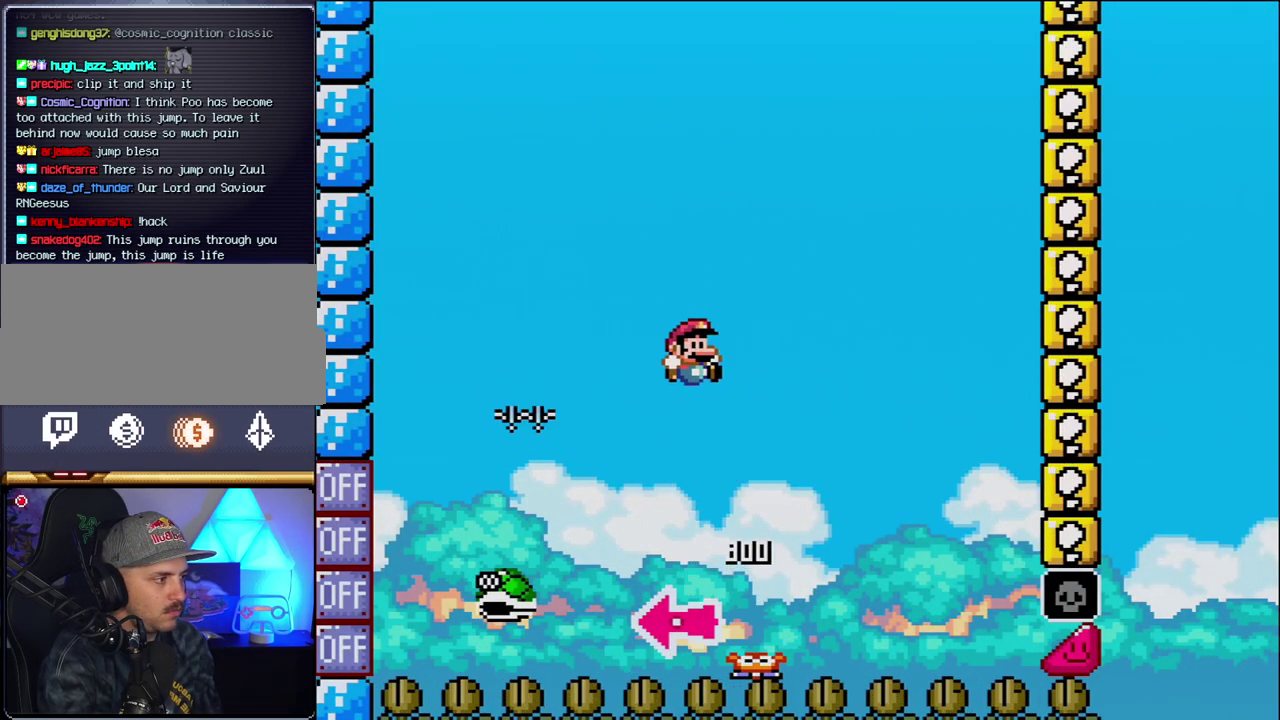
{"buttons": ["B", "Y", "DPAD_RIGHT"], "events": [[17, "DPAD_RIGHT", "down"], [233, "DPAD_RIGHT", "up"], [400, "DPAD_RIGHT", "down"]]}
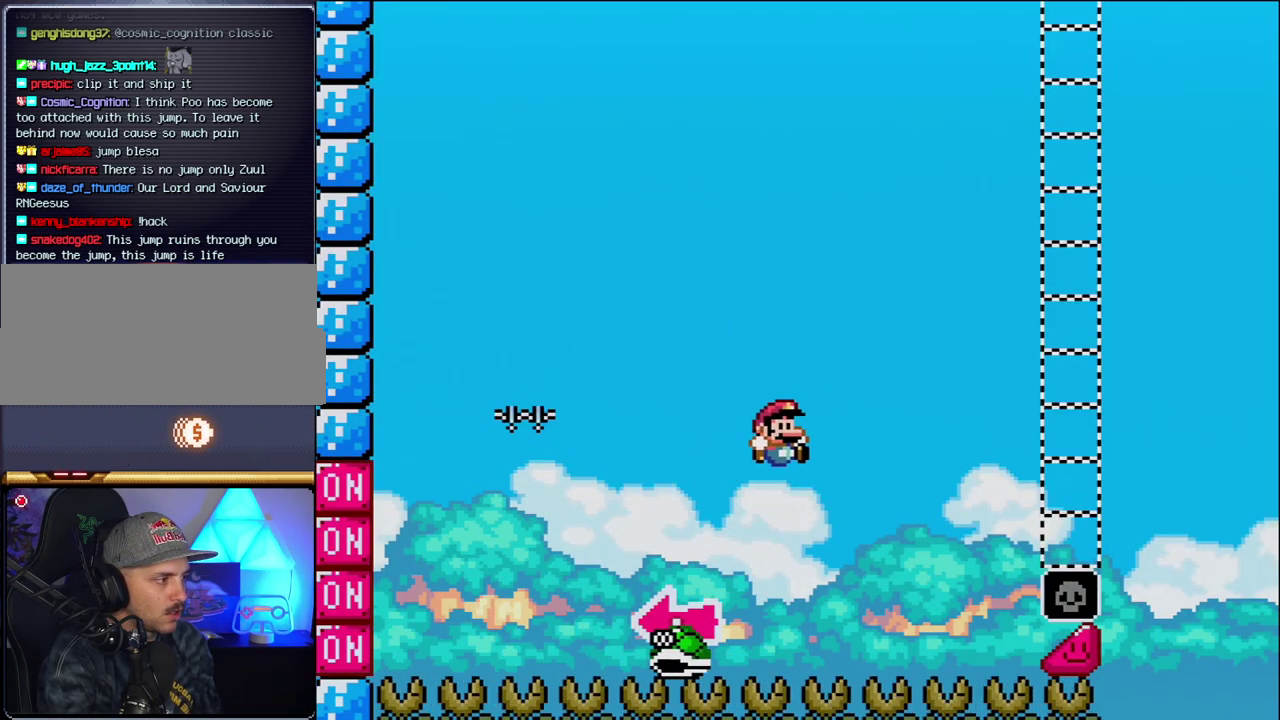
{"buttons": ["B", "Y", "DPAD_RIGHT"], "events": [[50, "DPAD_RIGHT", "up"], [150, "DPAD_RIGHT", "down"]]}
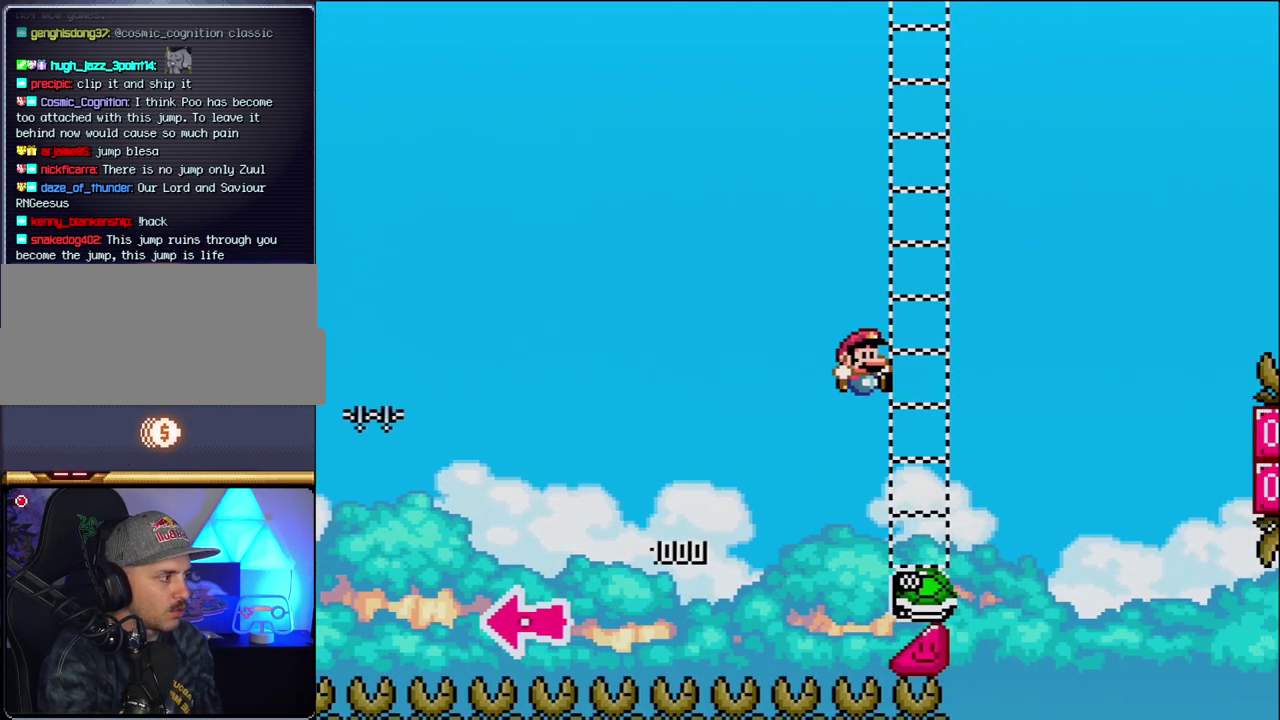
{"buttons": ["B", "Y", "DPAD_RIGHT"], "events": [[367, "B", "up"], [467, "B", "down"]]}
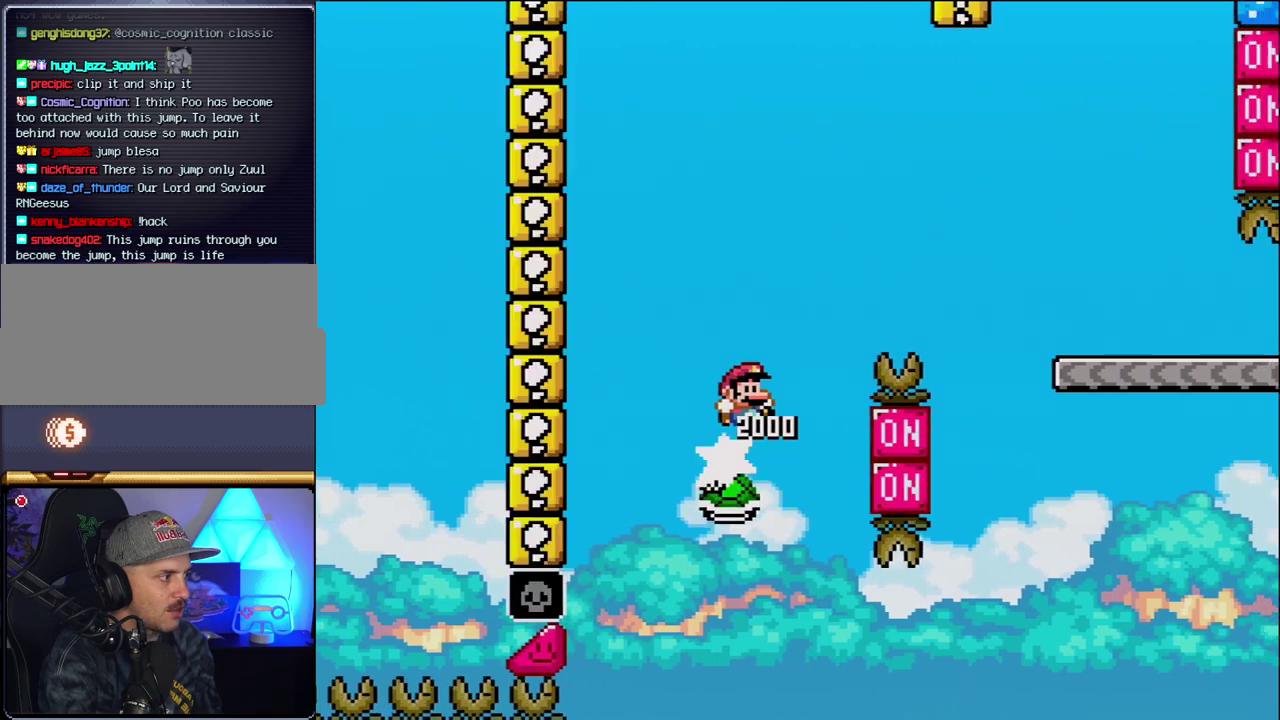
{"buttons": ["B", "Y", "DPAD_RIGHT"], "events": []}
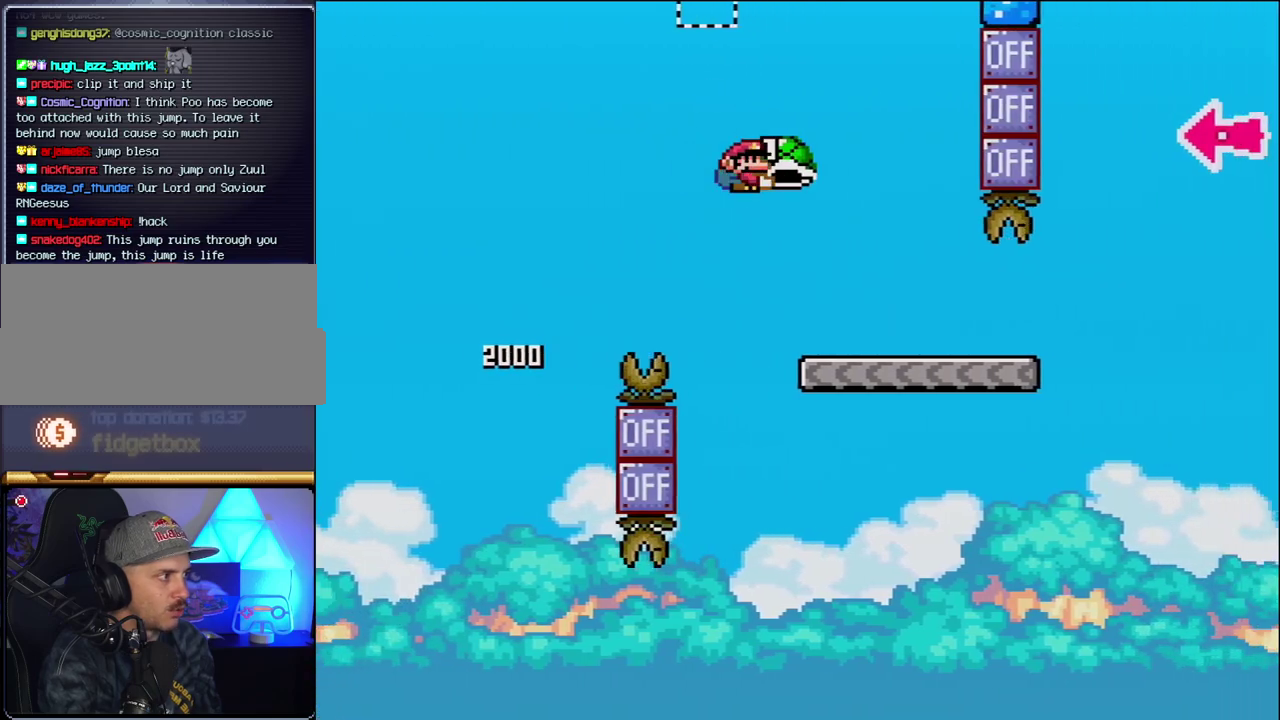
{"buttons": ["Y", "DPAD_RIGHT"], "events": [[117, "B", "up"]]}
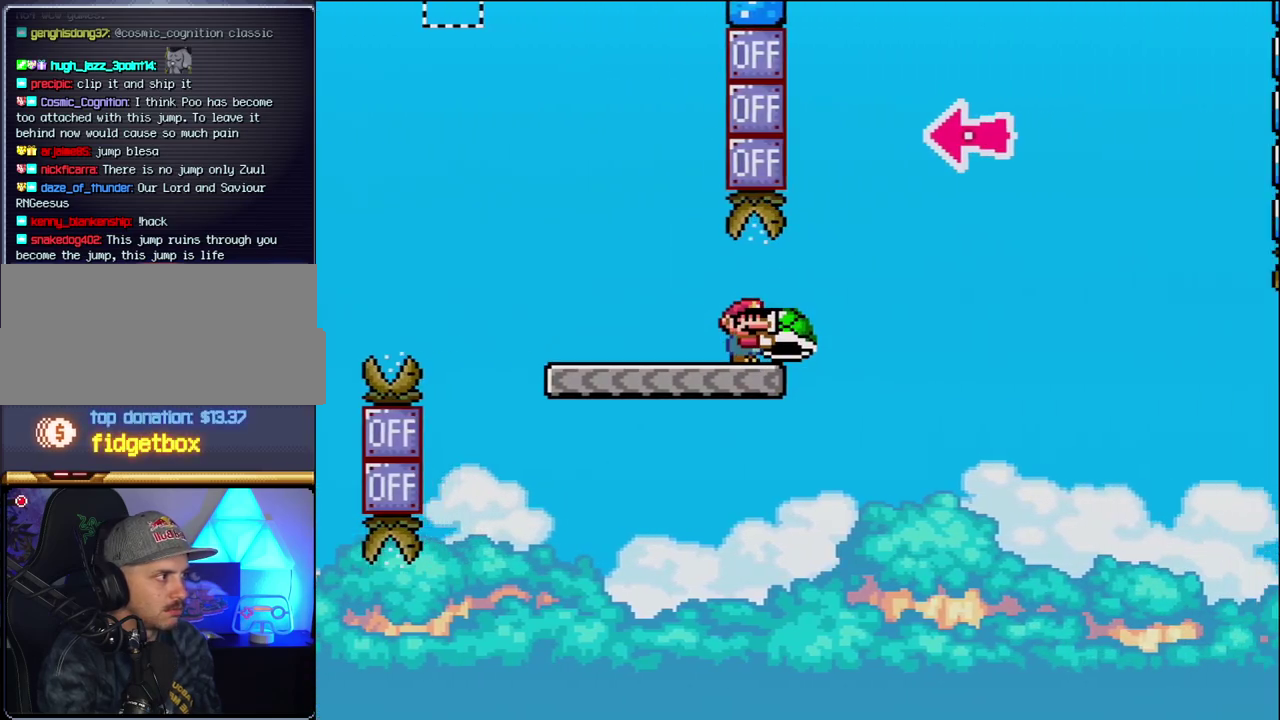
{"buttons": ["B", "Y", "DPAD_LEFT"], "events": [[83, "B", "down"], [400, "DPAD_RIGHT", "up"], [450, "DPAD_LEFT", "down"]]}
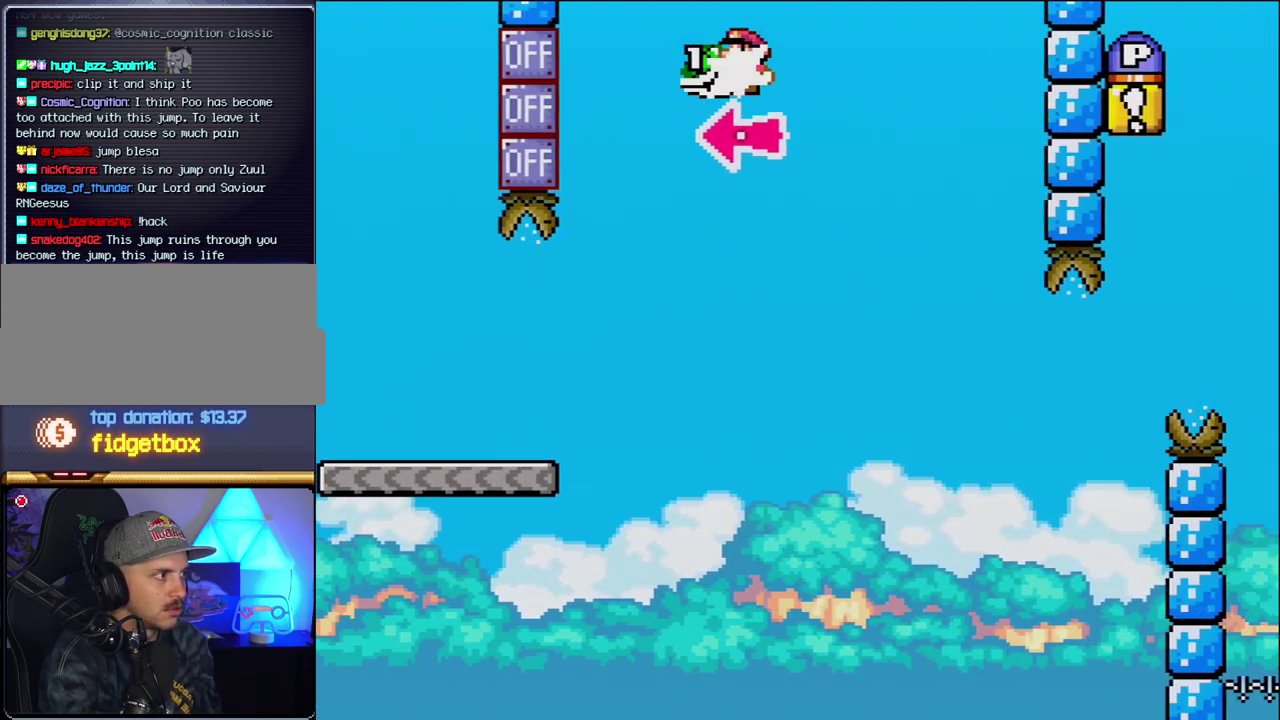
{"buttons": ["Y", "DPAD_RIGHT"], "events": [[17, "Y", "up"], [50, "DPAD_LEFT", "up"], [50, "DPAD_RIGHT", "down"], [150, "Y", "down"], [400, "B", "up"]]}
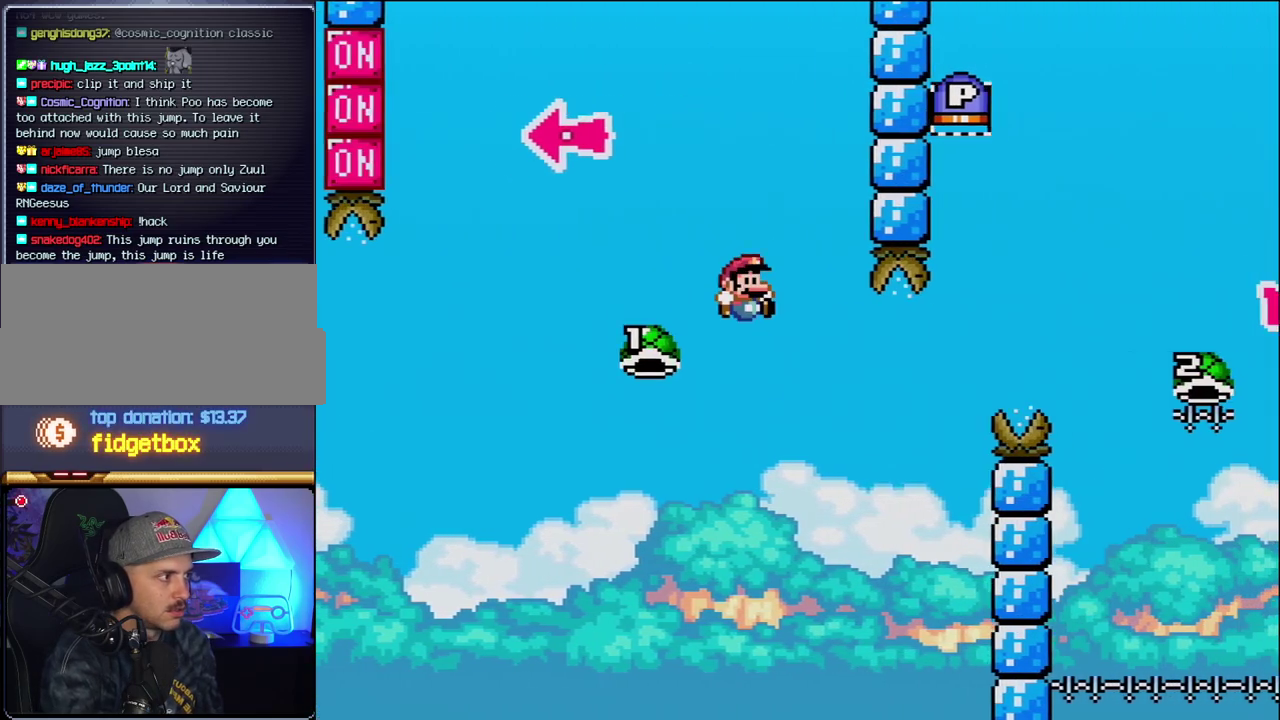
{"buttons": ["B", "Y", "DPAD_RIGHT"], "events": [[83, "B", "down"], [200, "DPAD_RIGHT", "up"], [333, "DPAD_RIGHT", "down"]]}
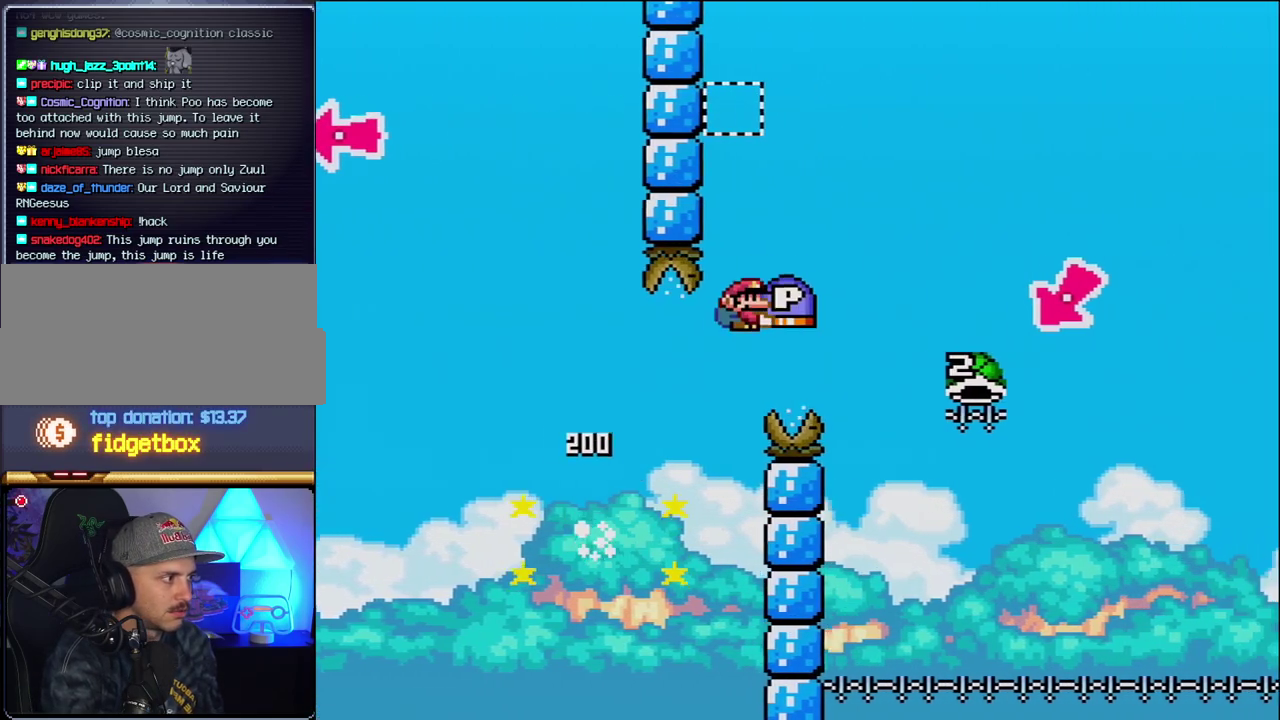
{"buttons": ["B", "Y", "DPAD_LEFT"], "events": [[450, "DPAD_RIGHT", "up"], [483, "DPAD_LEFT", "down"]]}
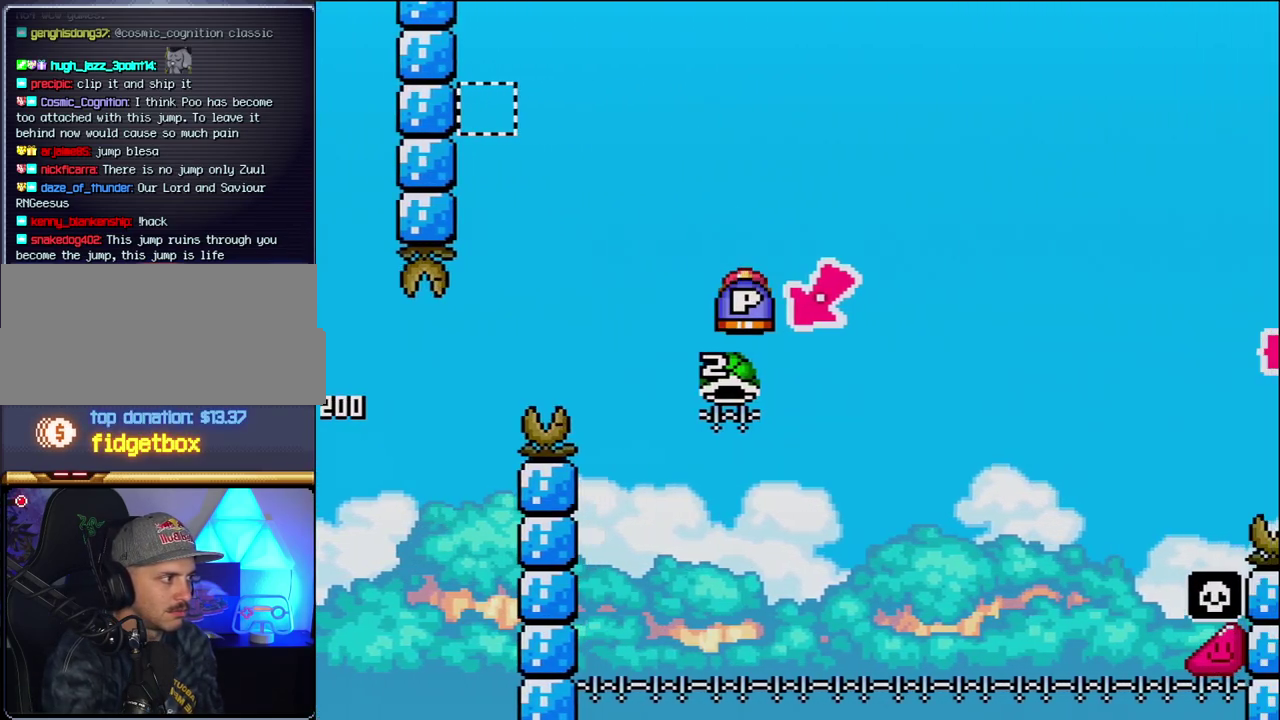
{"buttons": ["B", "Y", "DPAD_RIGHT"], "events": [[233, "DPAD_LEFT", "up"], [300, "DPAD_RIGHT", "down"]]}
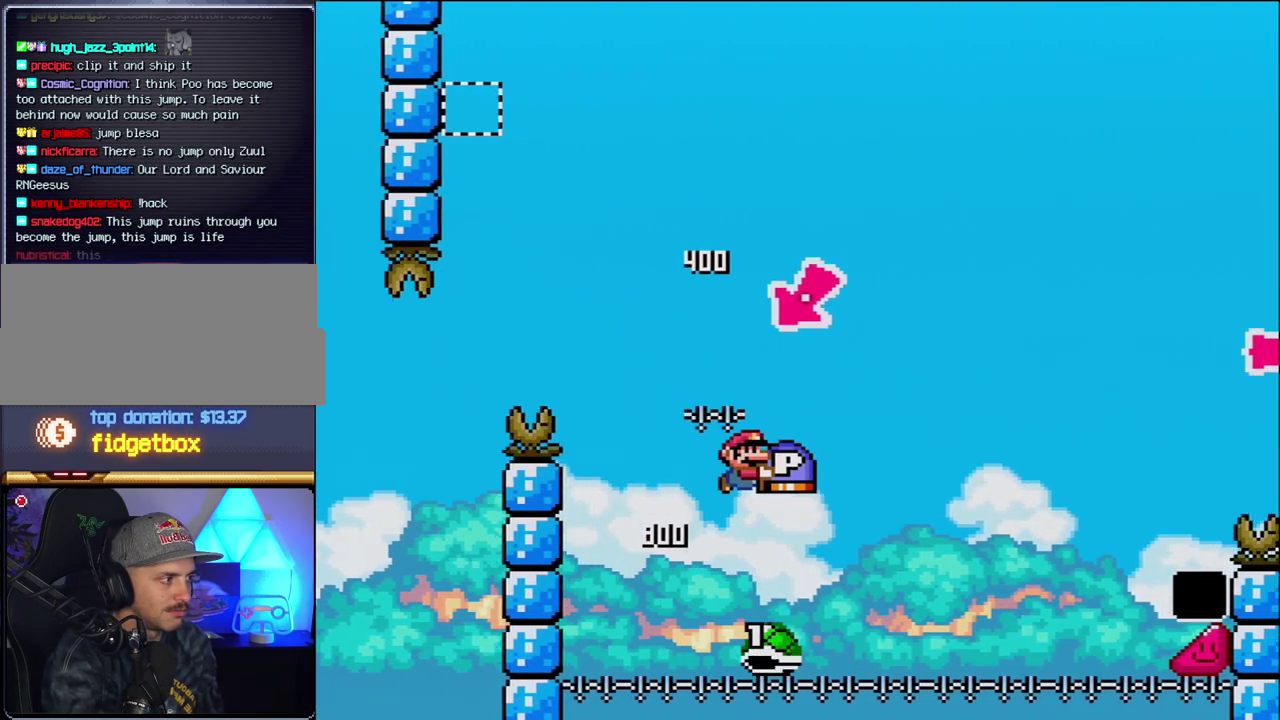
{"buttons": ["B", "Y", "DPAD_RIGHT"], "events": []}
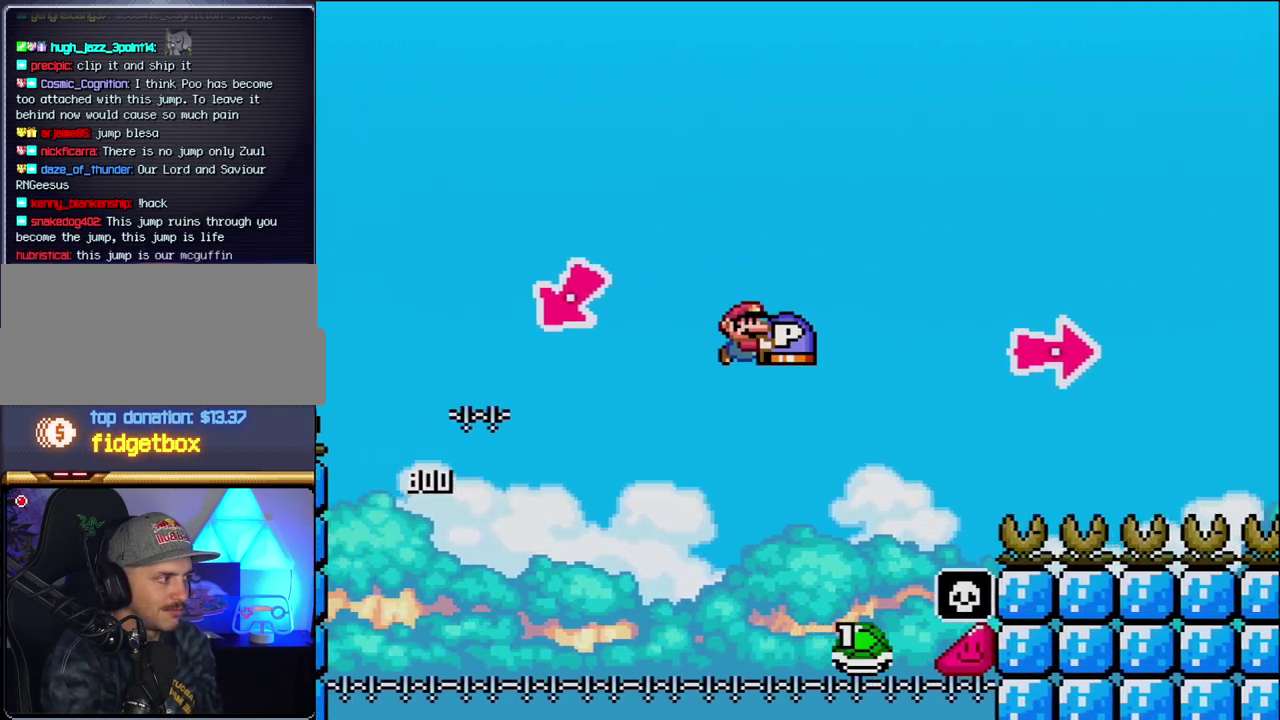
{"buttons": ["B", "DPAD_RIGHT"], "events": [[450, "Y", "up"]]}
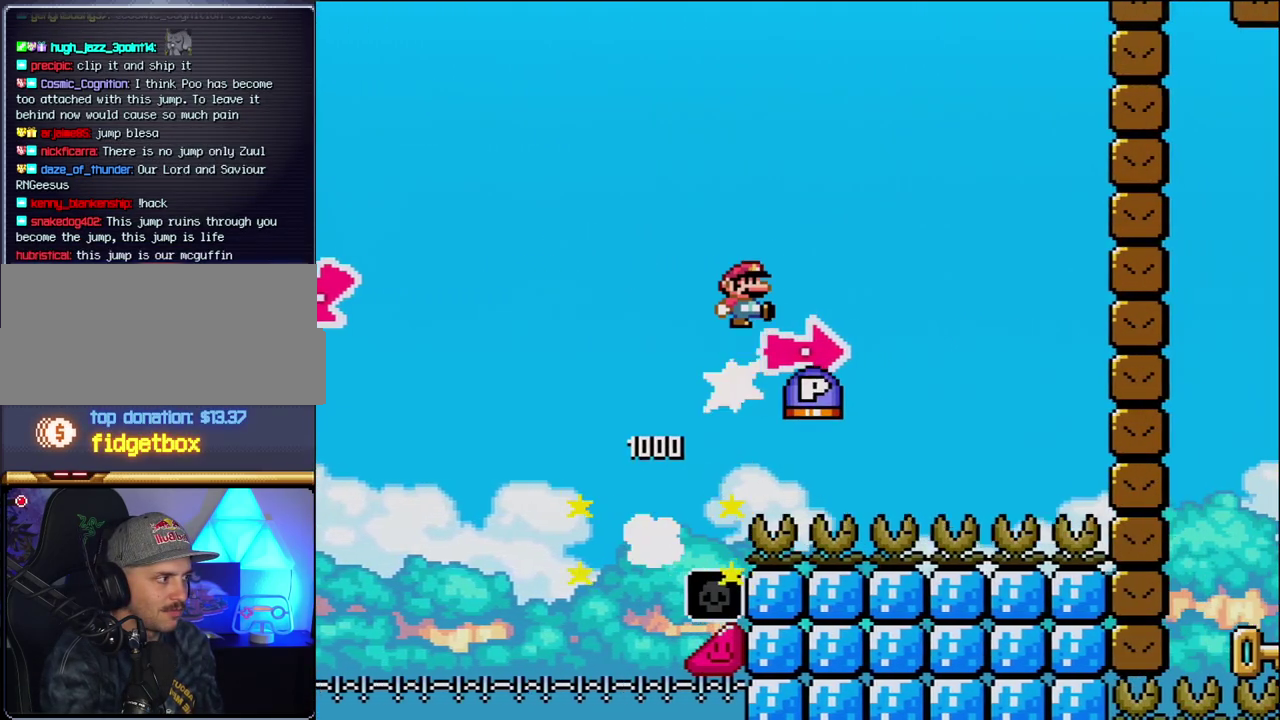
{"buttons": ["Y", "DPAD_RIGHT"], "events": [[83, "Y", "down"], [300, "B", "up"]]}
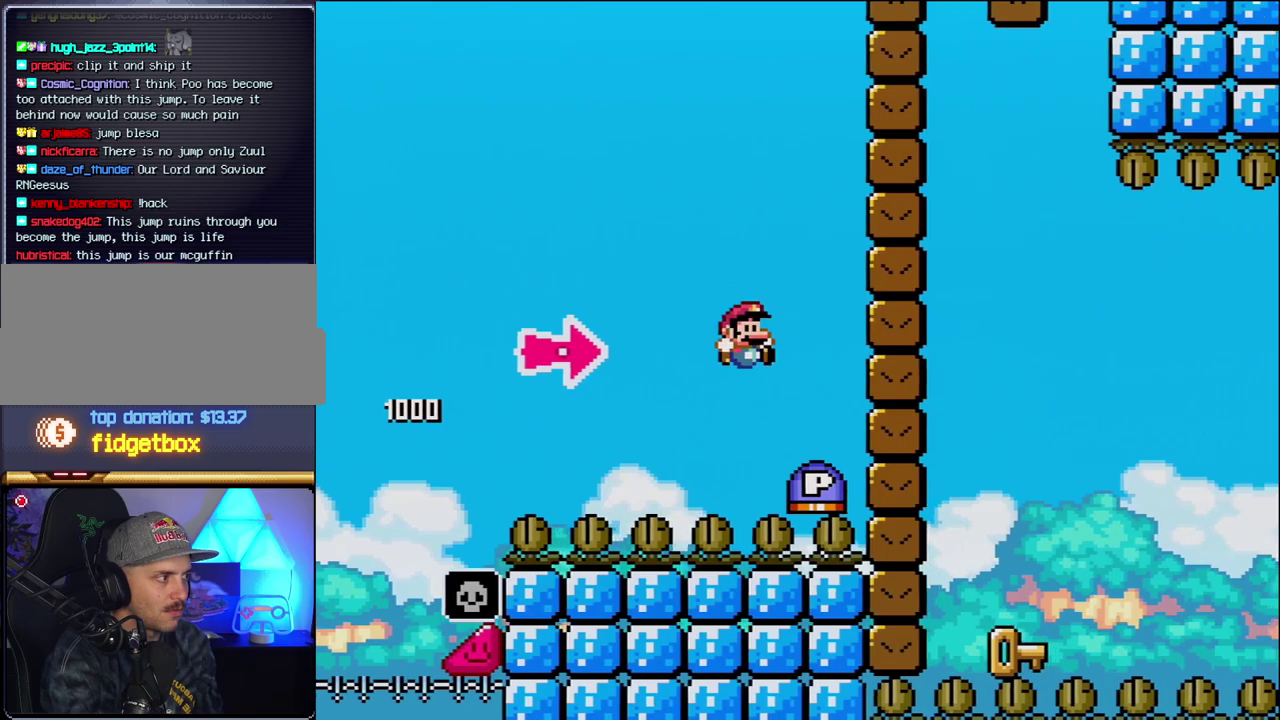
{"buttons": ["B", "Y", "DPAD_UP"], "events": [[50, "B", "down"], [83, "Y", "up"], [233, "Y", "down"], [483, "DPAD_RIGHT", "up"], [483, "DPAD_UP", "down"]]}
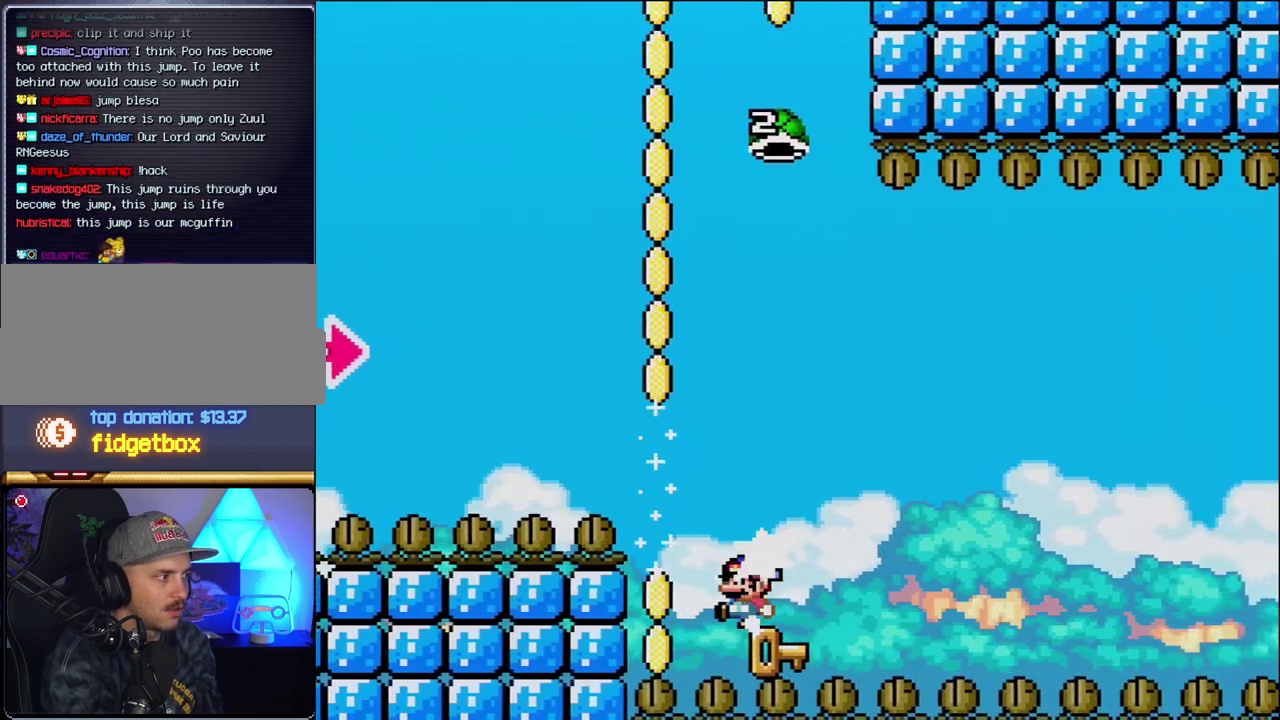
{"buttons": ["B", "Y"], "events": [[17, "DPAD_LEFT", "down"], [17, "DPAD_UP", "up"], [17, "Y", "up"], [50, "B", "up"], [300, "DPAD_LEFT", "up"], [333, "DPAD_RIGHT", "down"], [400, "B", "down"], [400, "Y", "down"], [467, "DPAD_RIGHT", "up"]]}
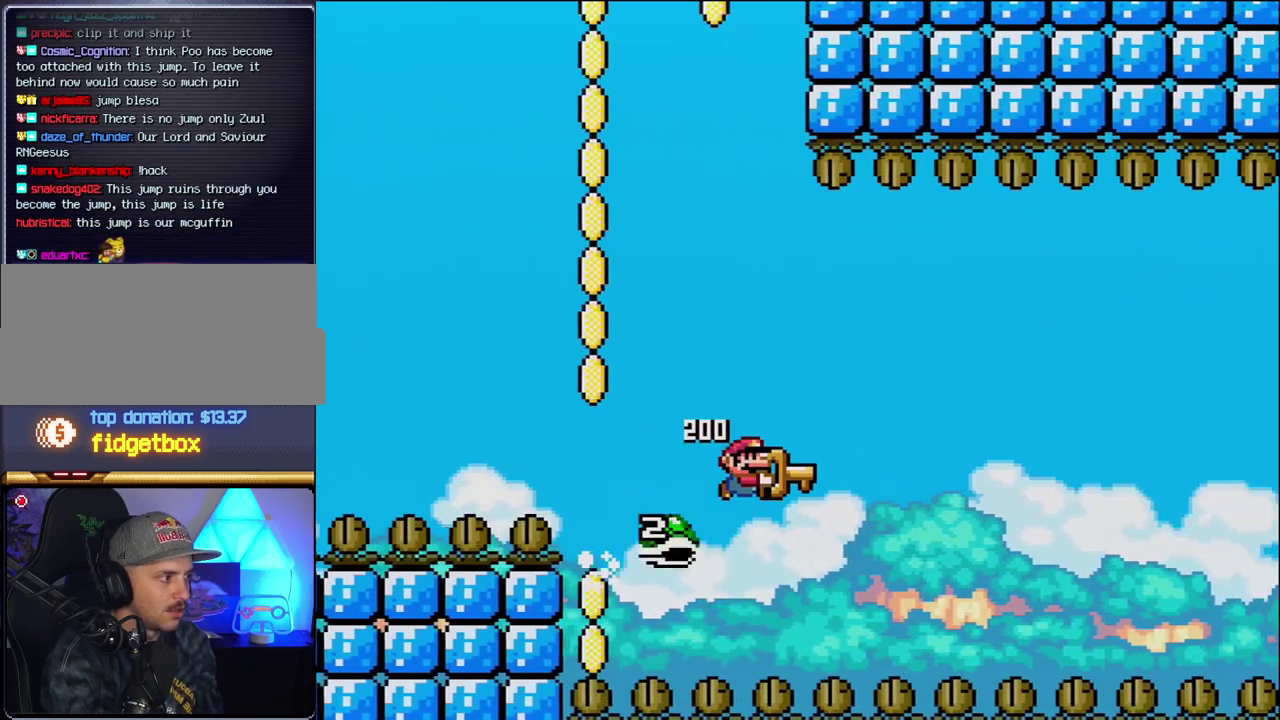
{"buttons": ["B", "Y", "DPAD_RIGHT"], "events": [[150, "DPAD_RIGHT", "down"], [267, "DPAD_RIGHT", "up"], [400, "DPAD_RIGHT", "down"]]}
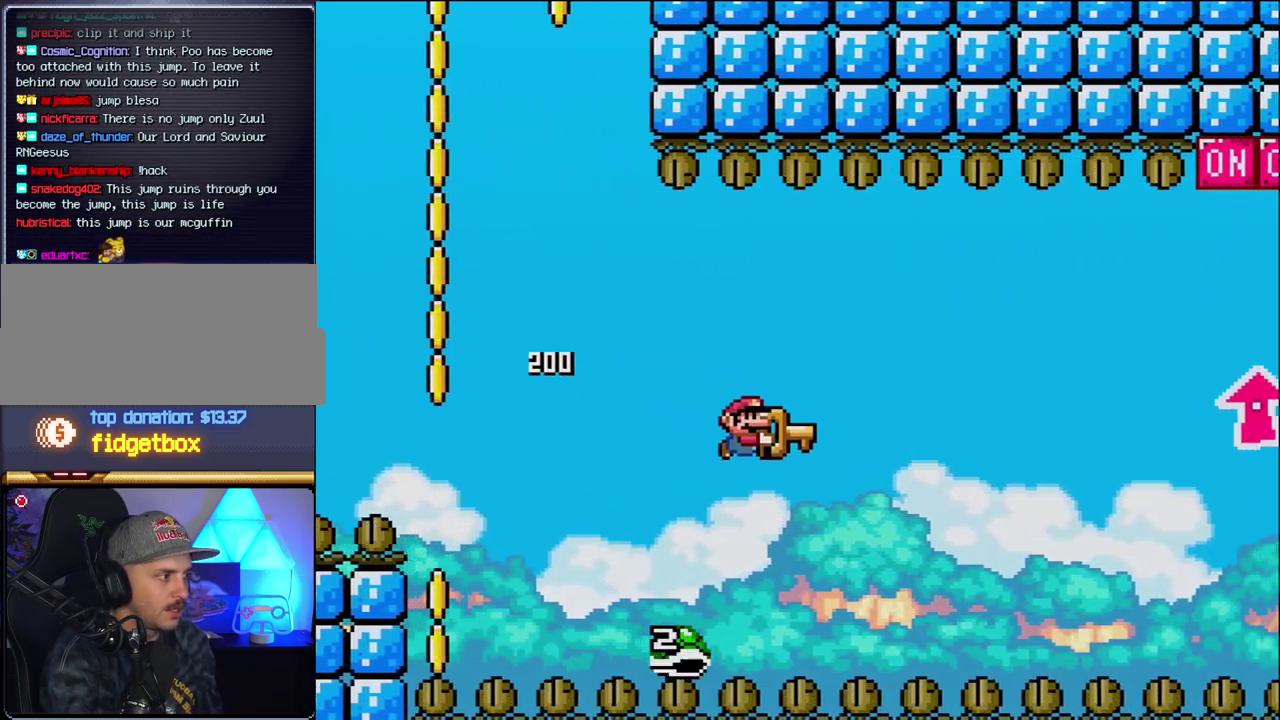
{"buttons": ["B", "Y", "DPAD_RIGHT"], "events": [[217, "DPAD_RIGHT", "up"], [367, "DPAD_RIGHT", "down"]]}
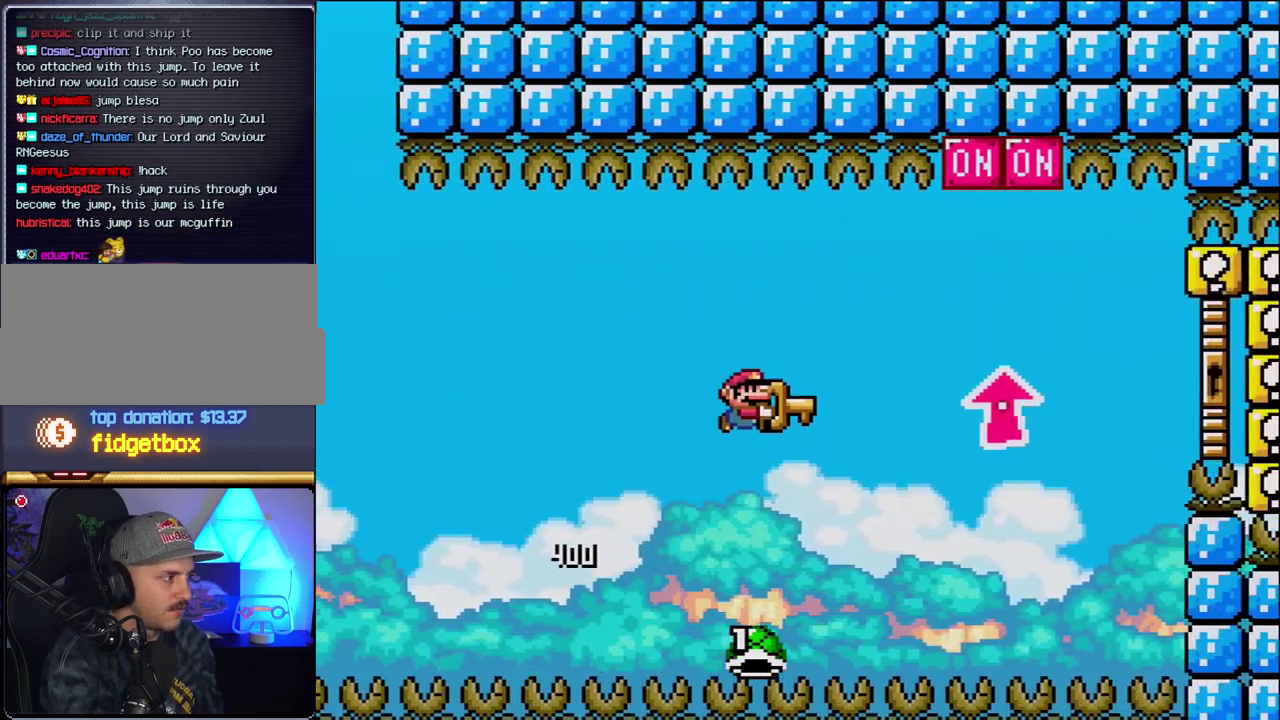
{"buttons": ["B", "DPAD_UP", "DPAD_RIGHT"], "events": [[83, "DPAD_UP", "down"], [400, "Y", "up"]]}
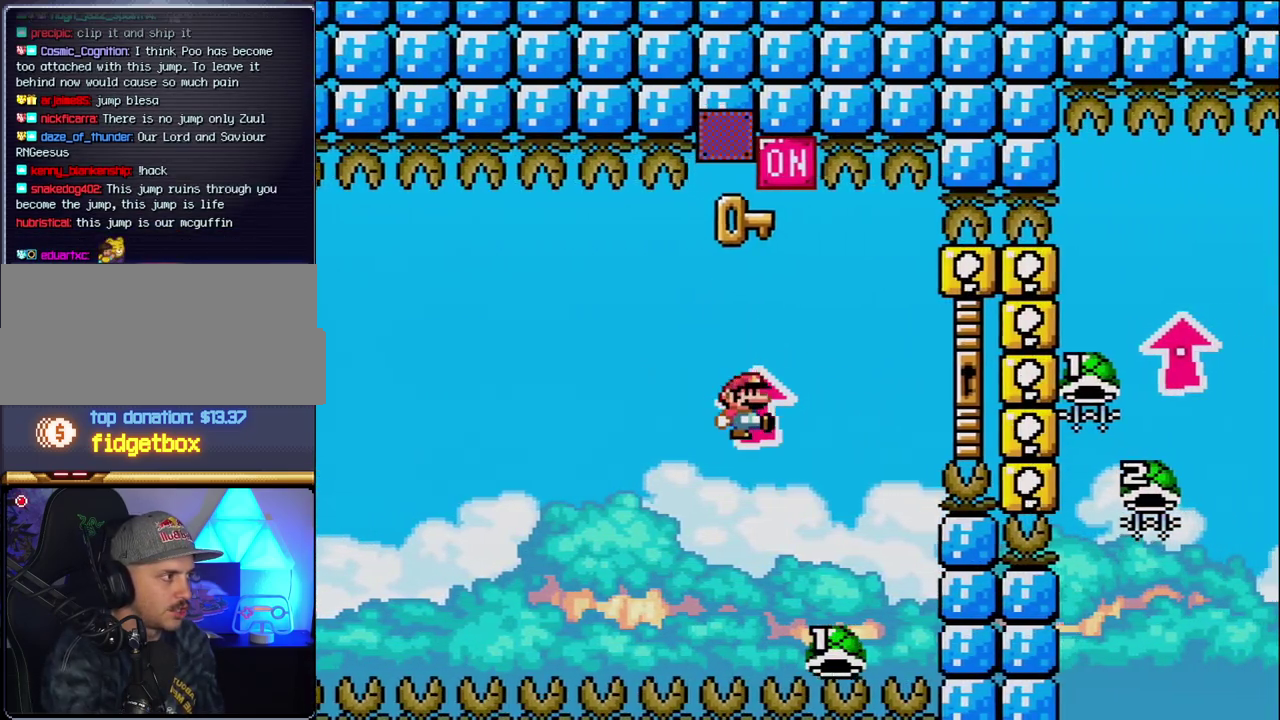
{"buttons": ["B", "Y", "DPAD_UP", "DPAD_RIGHT"], "events": [[17, "Y", "down"], [50, "DPAD_UP", "up"], [117, "DPAD_RIGHT", "up"], [150, "DPAD_LEFT", "down"], [233, "DPAD_LEFT", "up"], [233, "DPAD_RIGHT", "down"], [467, "DPAD_UP", "down"]]}
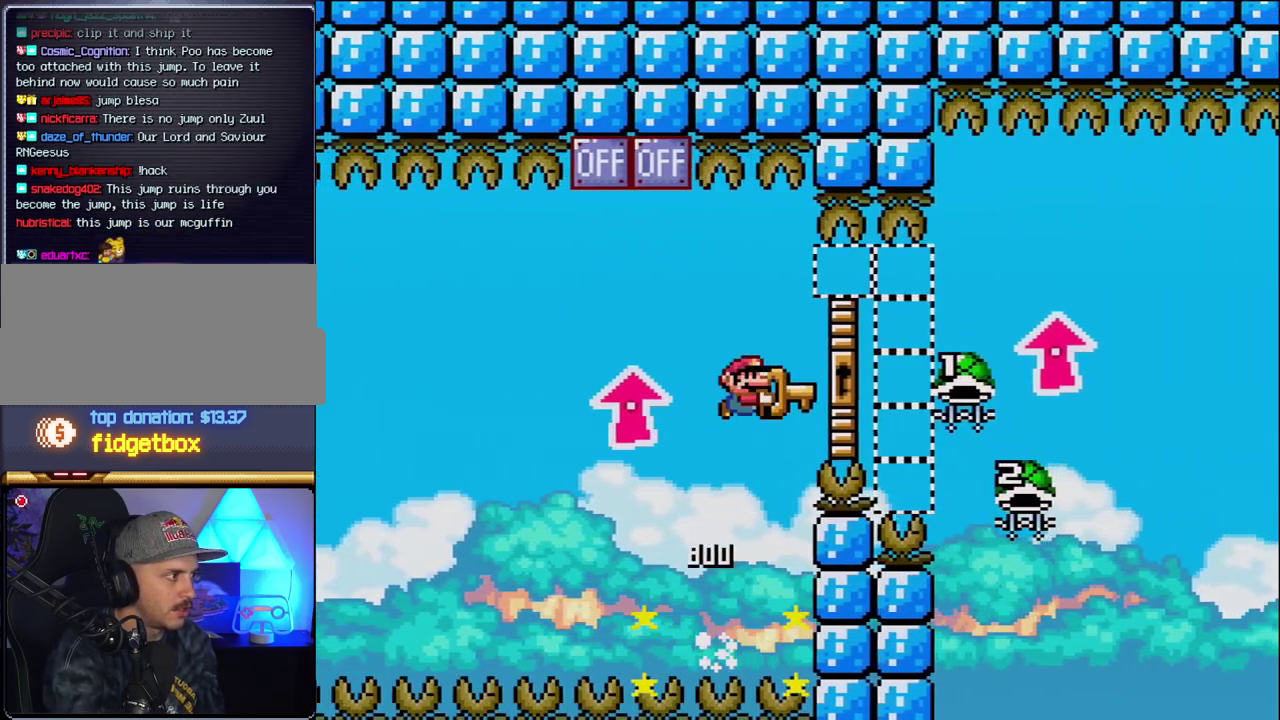
{"buttons": ["B", "Y", "DPAD_UP", "DPAD_RIGHT"], "events": []}
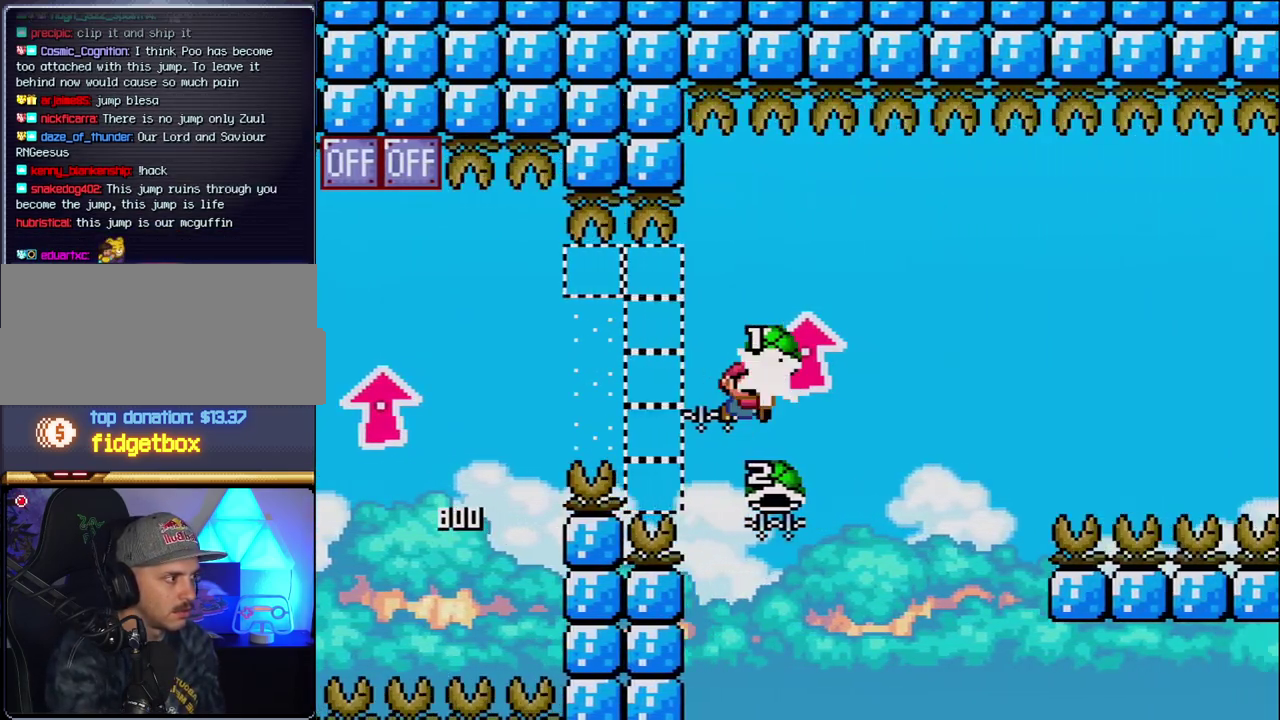
{"buttons": ["B", "Y"], "events": [[17, "Y", "up"], [117, "DPAD_RIGHT", "up"], [150, "DPAD_LEFT", "down"], [150, "DPAD_UP", "up"], [267, "DPAD_LEFT", "up"], [300, "DPAD_RIGHT", "down"], [333, "Y", "down"], [483, "DPAD_RIGHT", "up"]]}
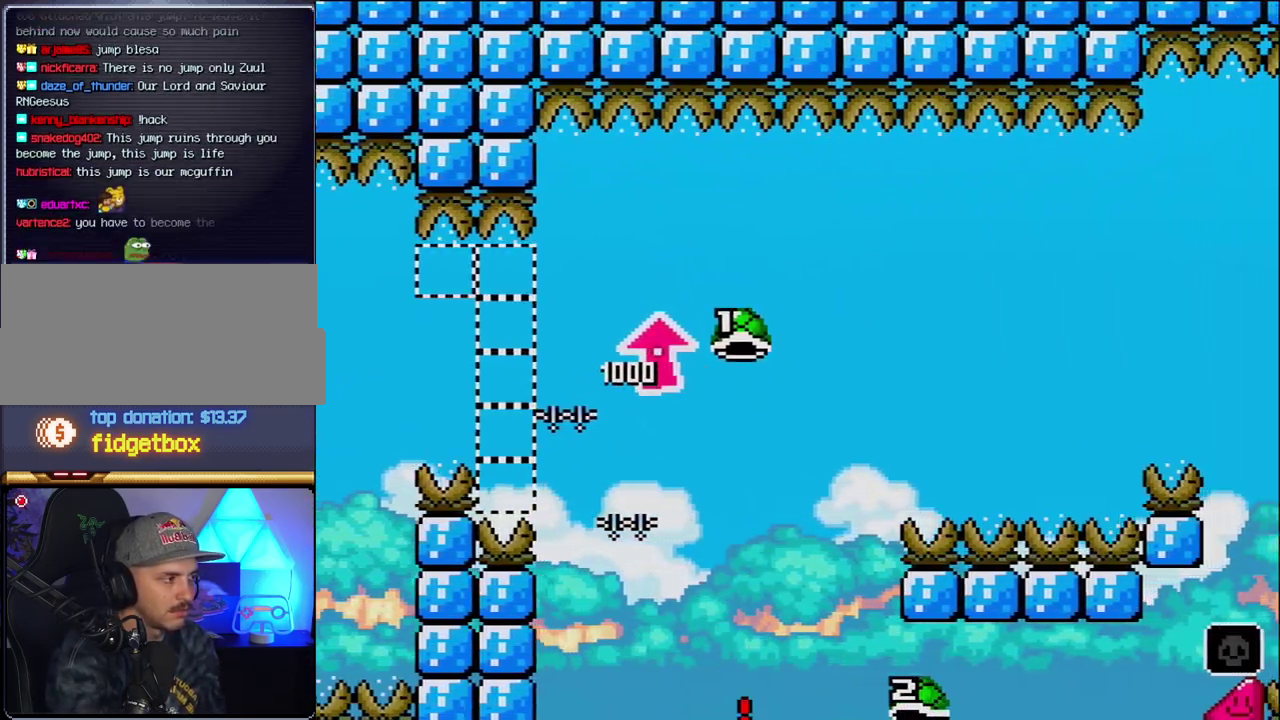
{"buttons": [], "events": [[50, "Y", "up"], [83, "B", "up"], [200, "B", "down"], [333, "B", "up"]]}
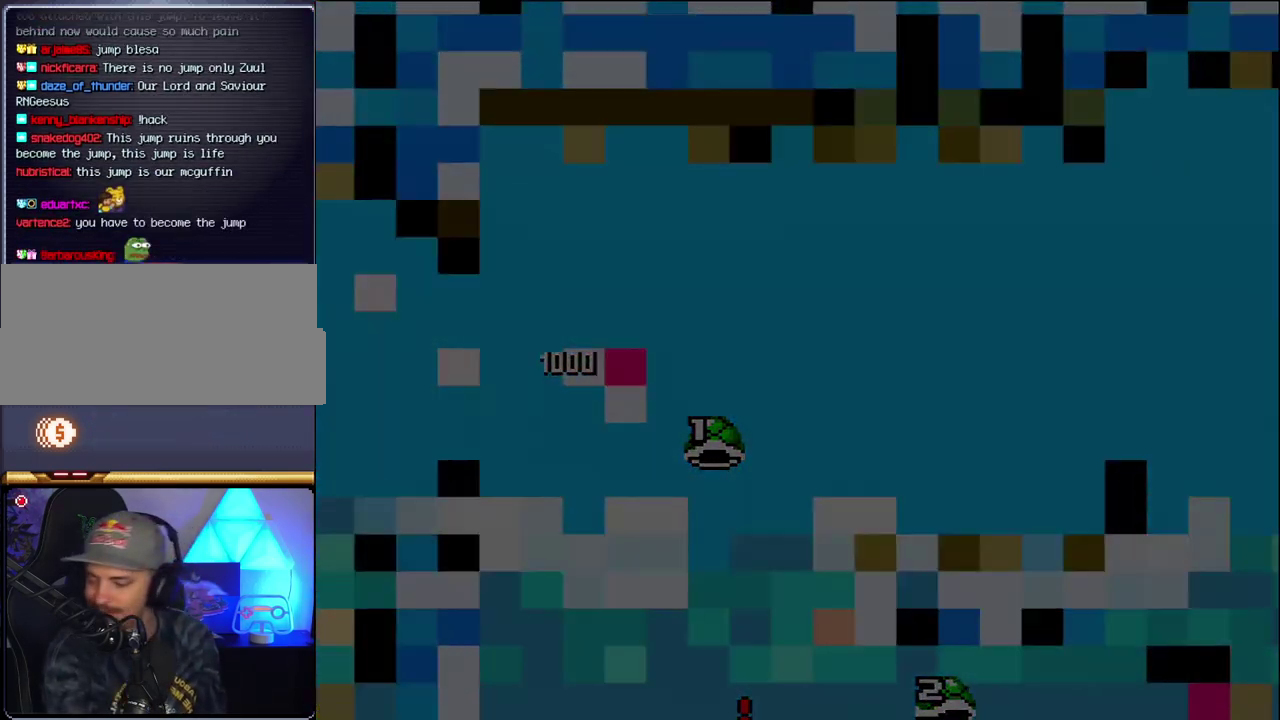
{"buttons": [], "events": [[17, "B", "down"], [150, "B", "up"]]}
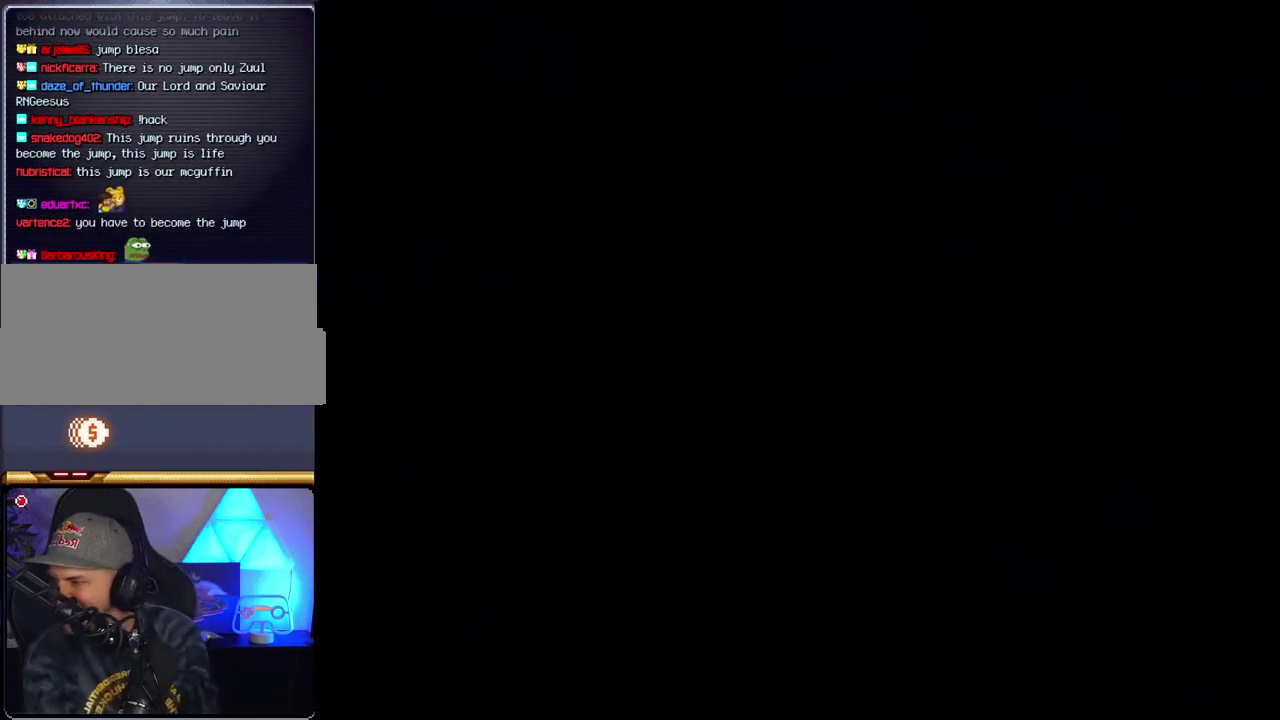
{"buttons": [], "events": []}